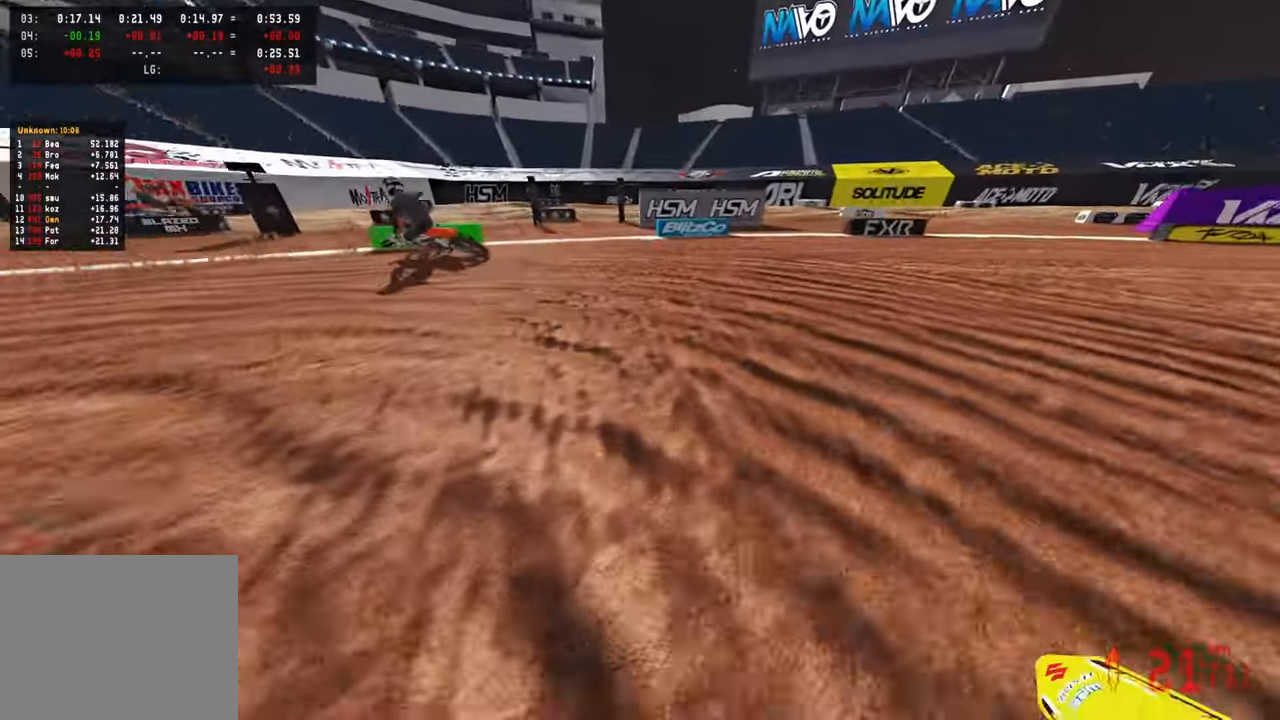
Gameplay with a controller (PlayStation layout); each line is a JSON object with the inputs held at the frame after it. "events" lists button and stick changes between this image and that frame as [ms after this image, input, new state], when the widget could be followed in between.
{"buttons": ["R2"], "left_stick": "up-left", "right_stick": "right", "events": [[34, "R3", "down"], [34, "left_stick", "up-left"], [84, "R2", "up"], [117, "R3", "up"], [167, "L2", "down"], [284, "right_stick", "right"], [300, "L2", "up"], [484, "R2", "down"]]}
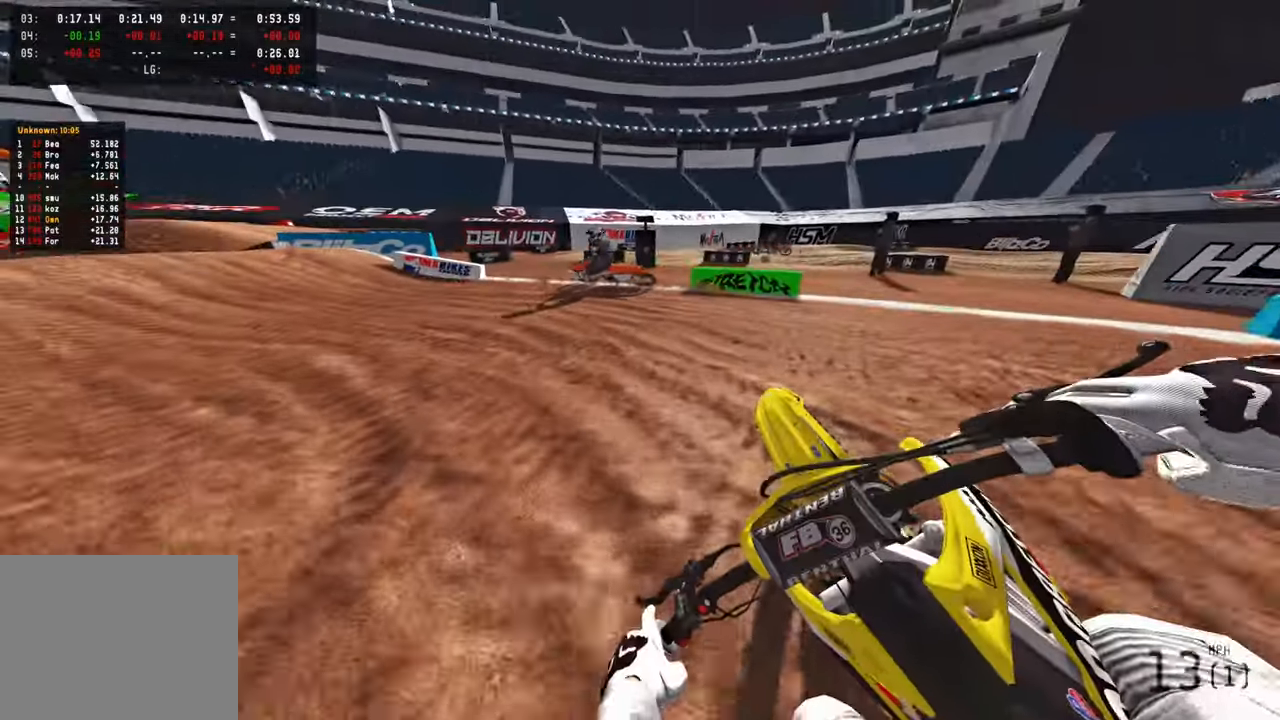
{"buttons": [], "left_stick": "up-left", "right_stick": "up-right", "events": [[34, "right_stick", "up-right"], [450, "R2", "up"]]}
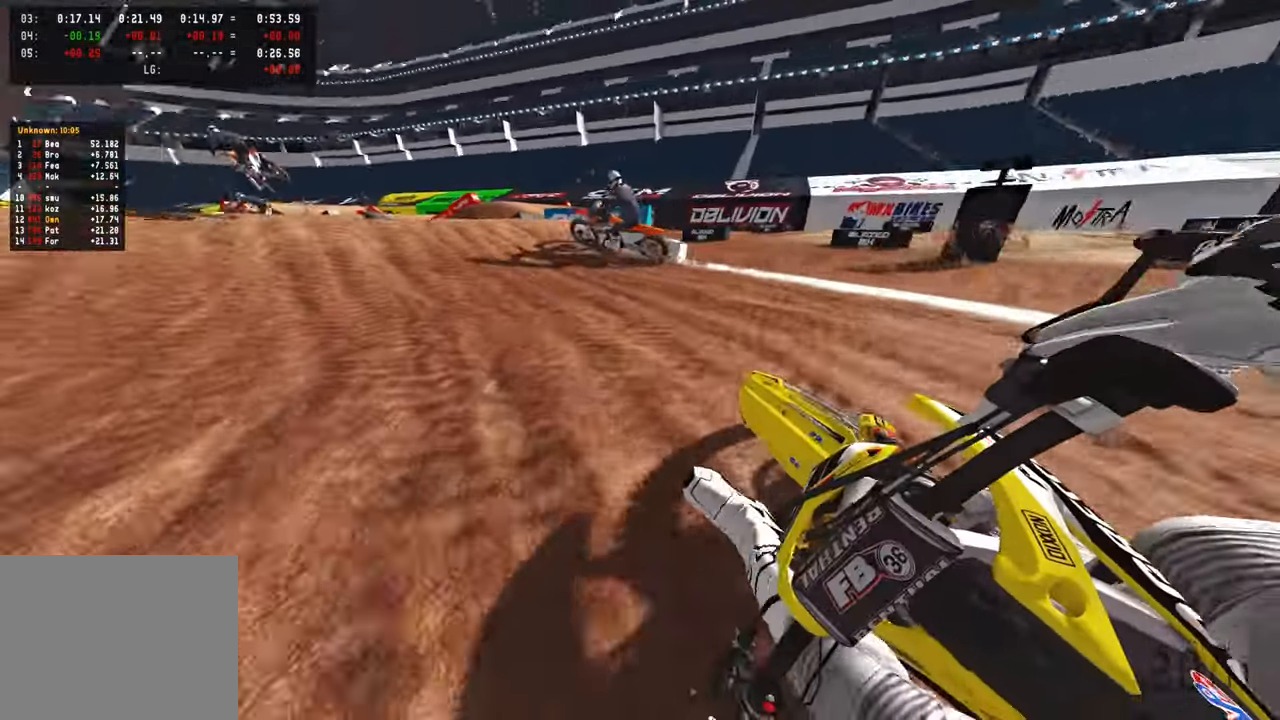
{"buttons": [], "left_stick": "up", "right_stick": "center", "events": [[67, "R2", "down"], [217, "right_stick", "center"], [367, "R3", "down"], [400, "left_stick", "up"], [484, "R3", "up"], [500, "R2", "up"]]}
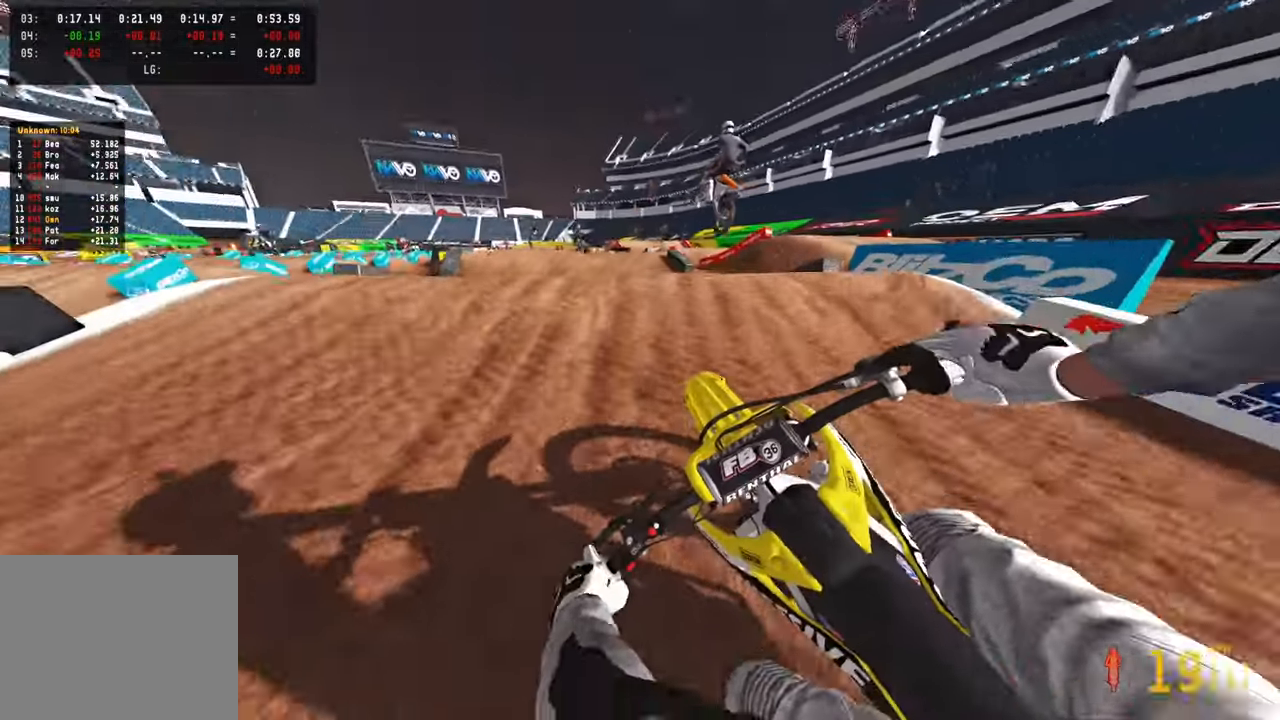
{"buttons": ["R2", "R3"], "left_stick": "up", "right_stick": "center", "events": [[150, "R3", "down"], [250, "L2", "down"], [250, "R3", "up"], [367, "L2", "up"], [417, "R2", "down"], [484, "R3", "down"]]}
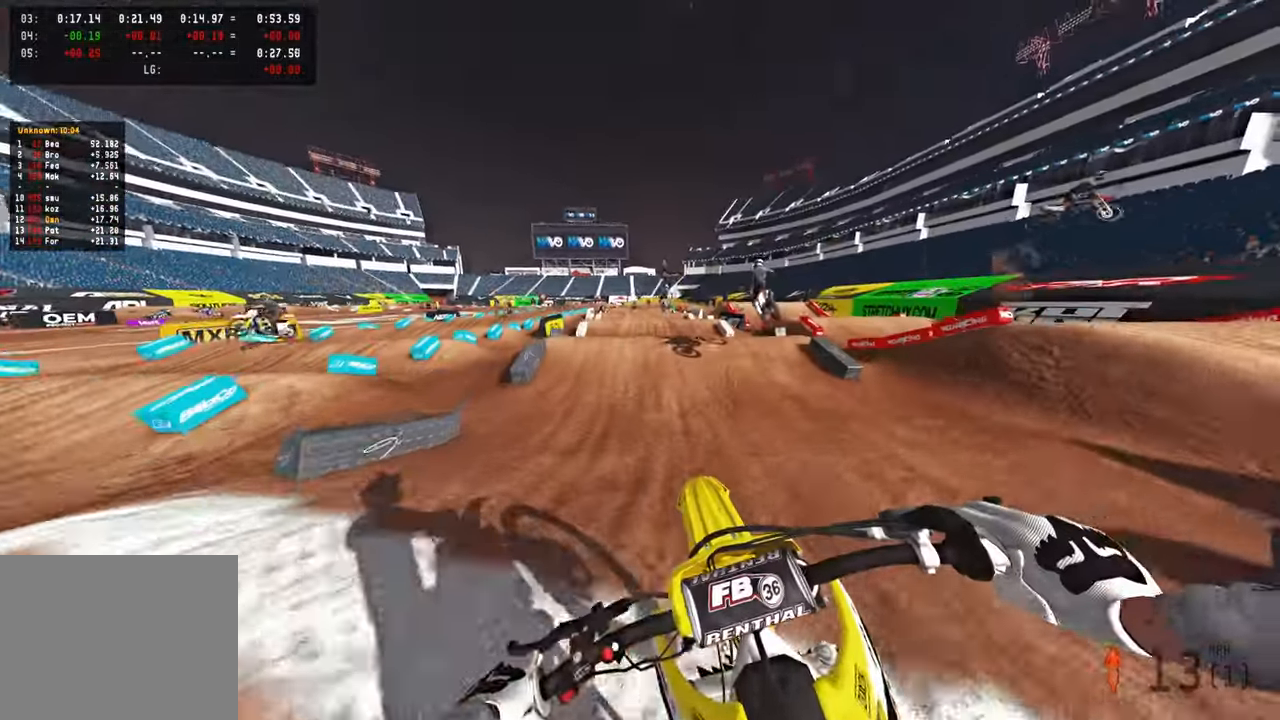
{"buttons": ["R2"], "left_stick": "center", "right_stick": "center", "events": [[100, "R3", "up"], [234, "left_stick", "center"], [267, "right_stick", "up"], [367, "right_stick", "left"], [484, "right_stick", "center"]]}
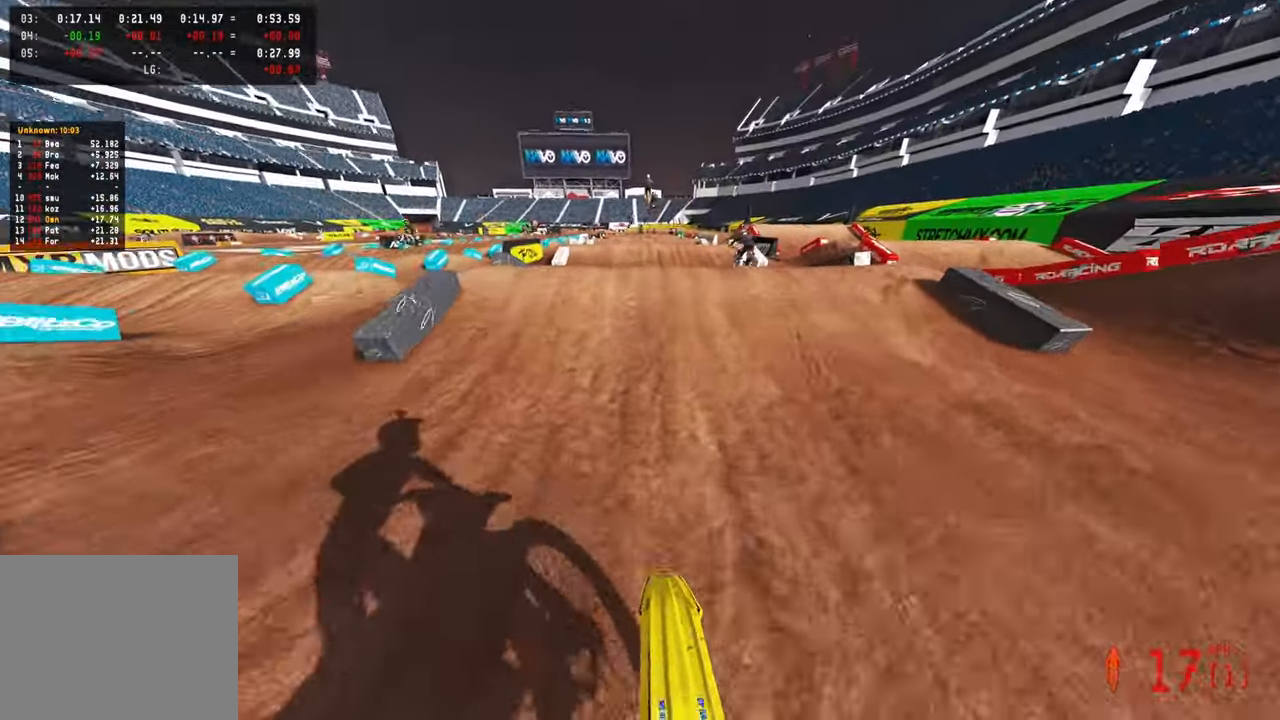
{"buttons": ["R2"], "left_stick": "center", "right_stick": "up", "events": [[234, "right_stick", "up"], [400, "R3", "down"], [500, "R3", "up"]]}
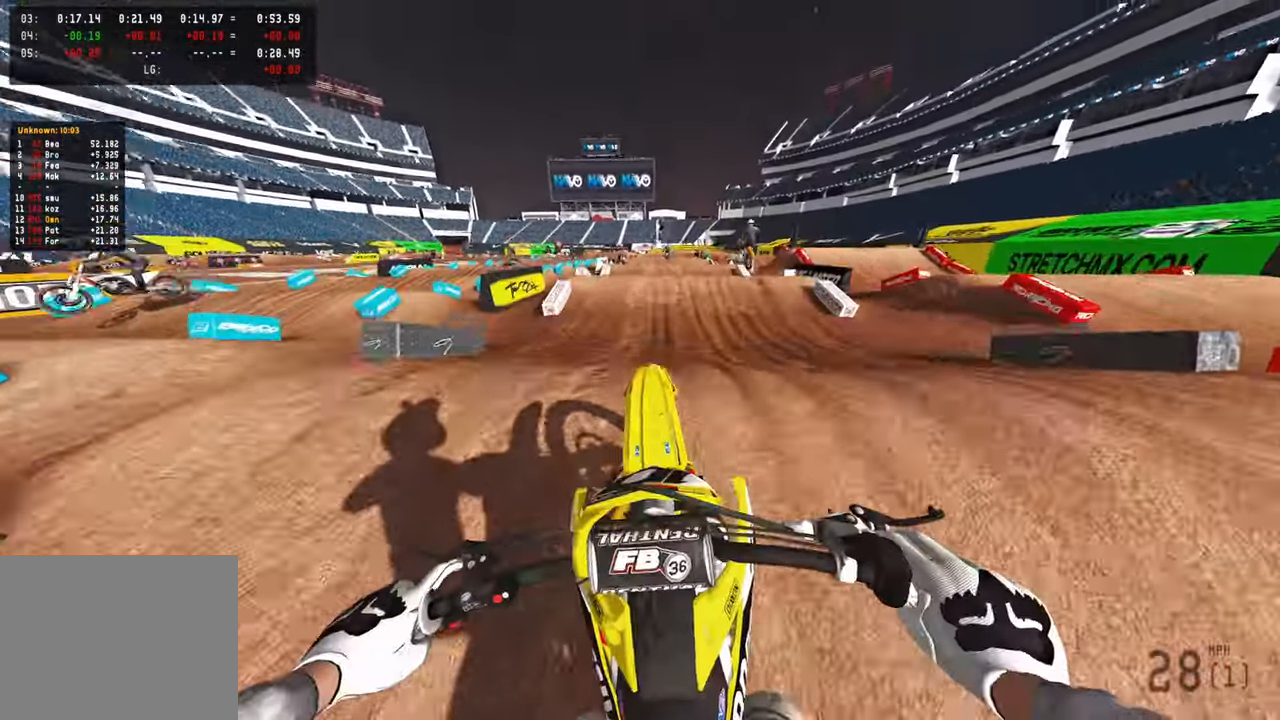
{"buttons": ["R2"], "left_stick": "center", "right_stick": "down-left", "events": [[17, "right_stick", "center"], [67, "R2", "up"], [150, "R2", "down"], [234, "R2", "up"], [267, "right_stick", "down-left"], [367, "R2", "down"], [384, "R3", "down"], [500, "R3", "up"]]}
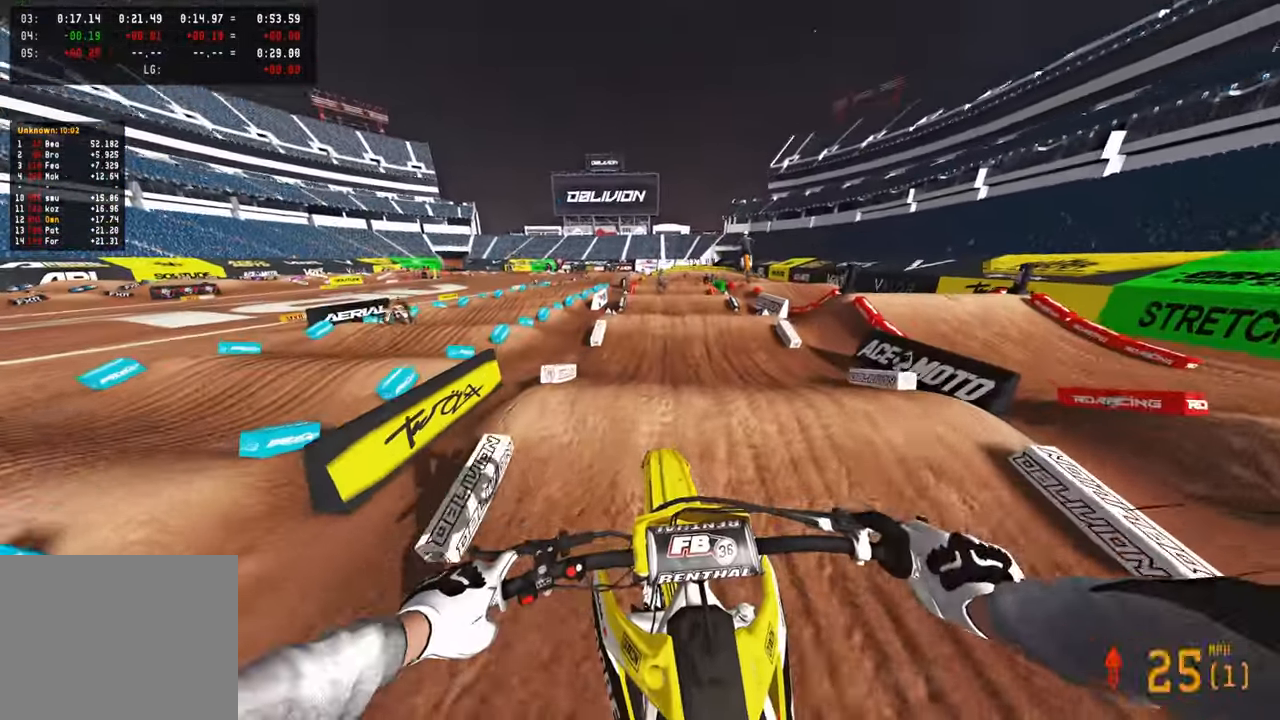
{"buttons": ["R2"], "left_stick": "center", "right_stick": "down", "events": [[17, "L2", "down"], [34, "R2", "up"], [100, "right_stick", "down"], [117, "R2", "down"], [134, "L2", "up"], [267, "R2", "up"], [300, "right_stick", "down-left"], [317, "R2", "down"], [484, "right_stick", "down"]]}
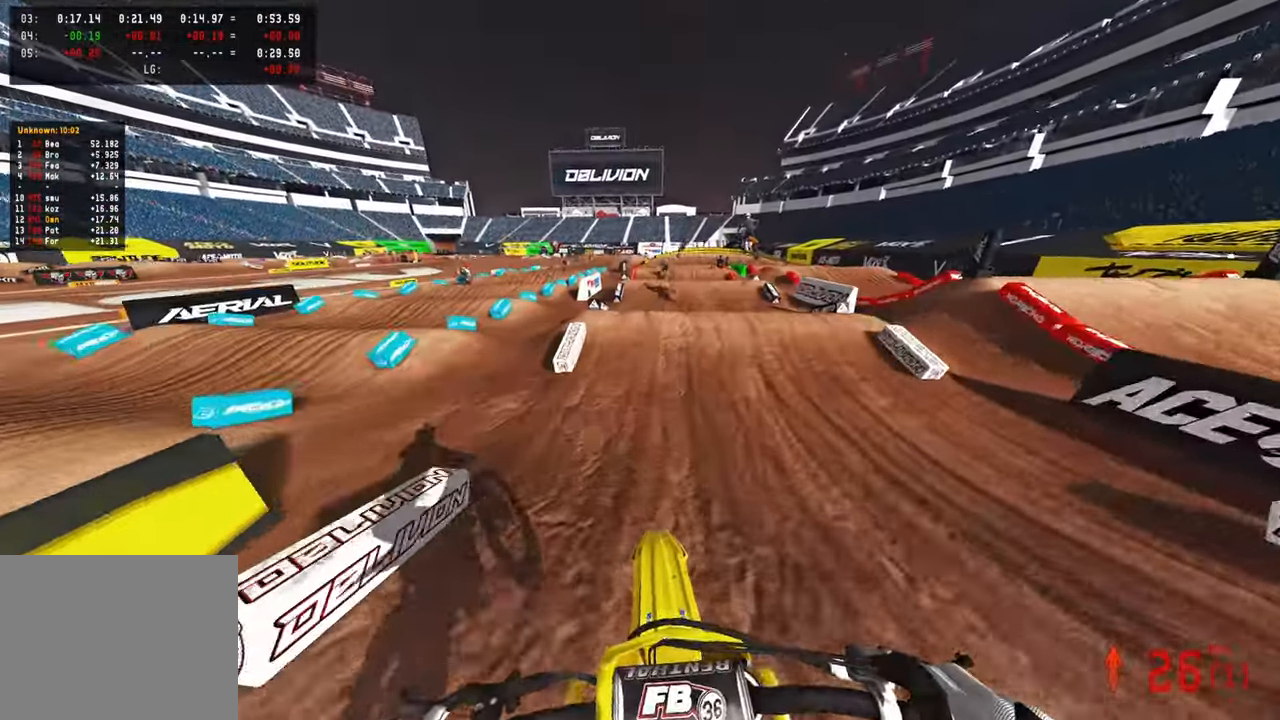
{"buttons": ["R2", "R3"], "left_stick": "up-right", "right_stick": "up-right", "events": [[17, "L1", "down"], [67, "L1", "up"], [200, "right_stick", "right"], [334, "right_stick", "up-right"], [384, "left_stick", "up-right"], [450, "R3", "down"]]}
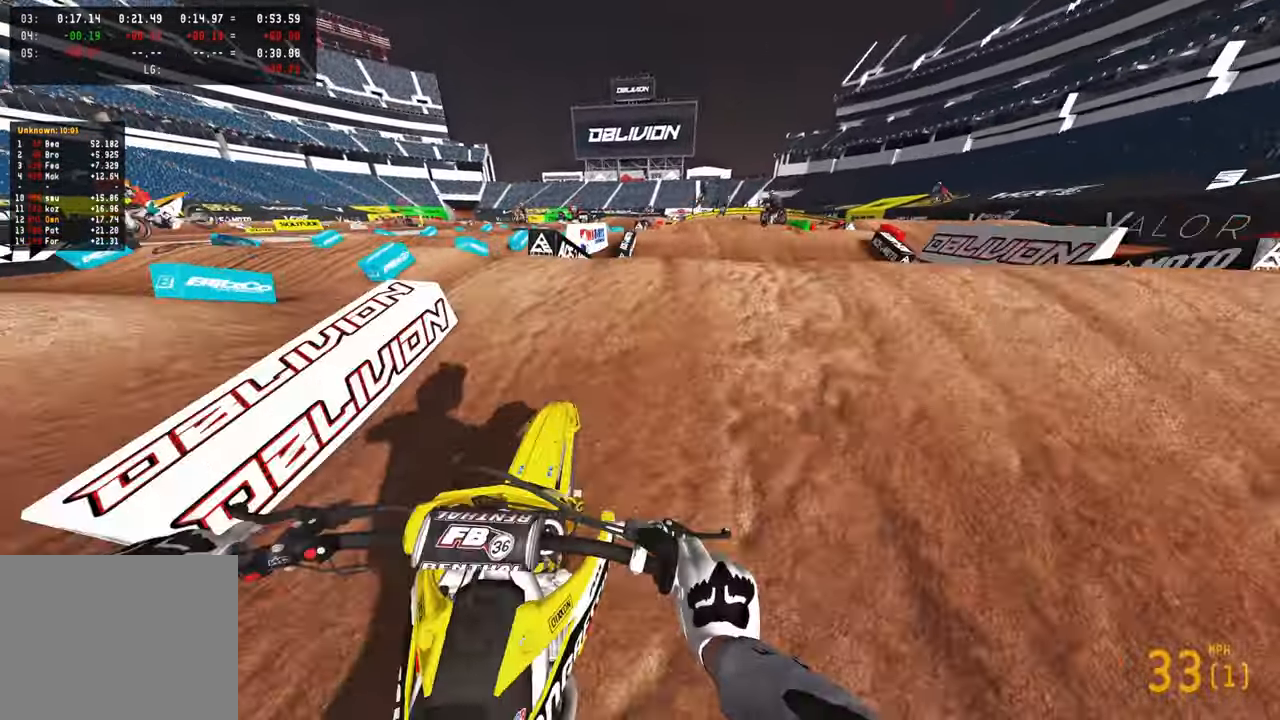
{"buttons": ["R2"], "left_stick": "up-left", "right_stick": "center", "events": [[34, "R3", "up"], [50, "left_stick", "up"], [67, "right_stick", "center"], [134, "R2", "up"], [134, "R3", "down"], [200, "R3", "up"], [200, "left_stick", "up-left"], [200, "right_stick", "down-left"], [317, "R1", "down"], [317, "R2", "down"], [334, "right_stick", "center"], [434, "R1", "up"], [450, "R2", "up"], [500, "R2", "down"]]}
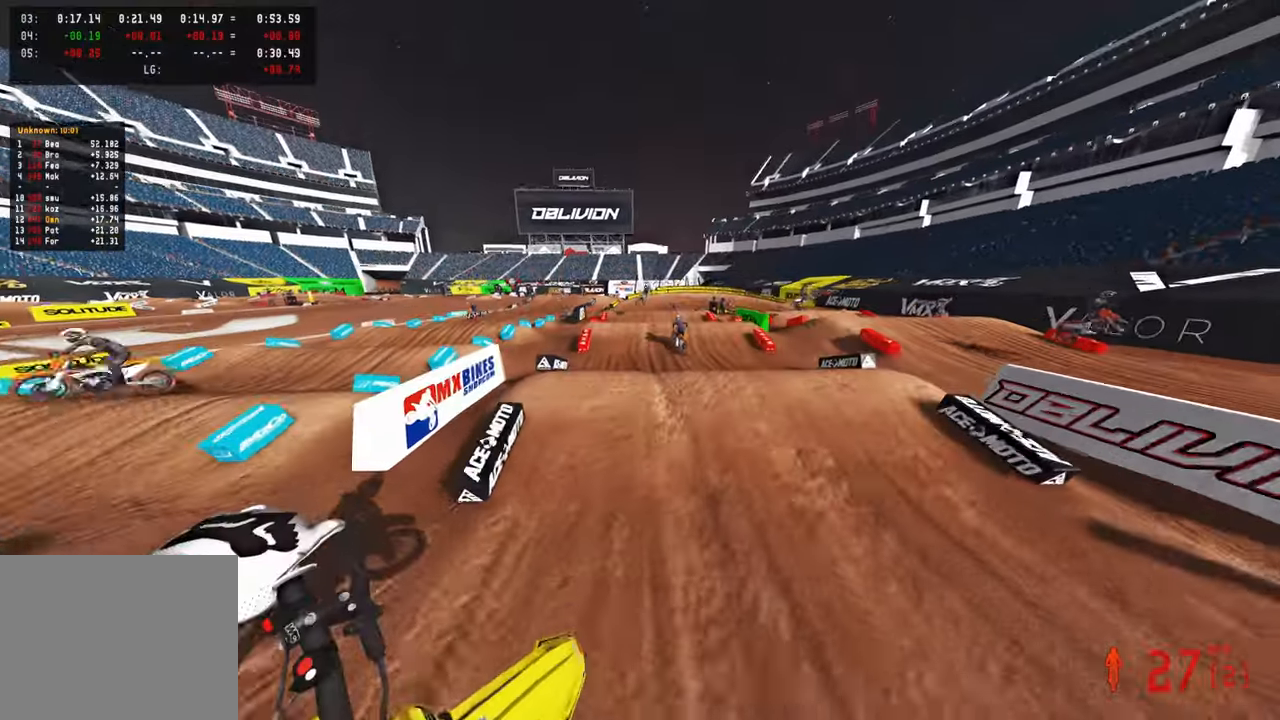
{"buttons": [], "left_stick": "center", "right_stick": "center", "events": [[67, "left_stick", "center"], [84, "right_stick", "up"], [100, "R3", "down"], [217, "R3", "up"], [267, "R2", "up"], [450, "right_stick", "center"]]}
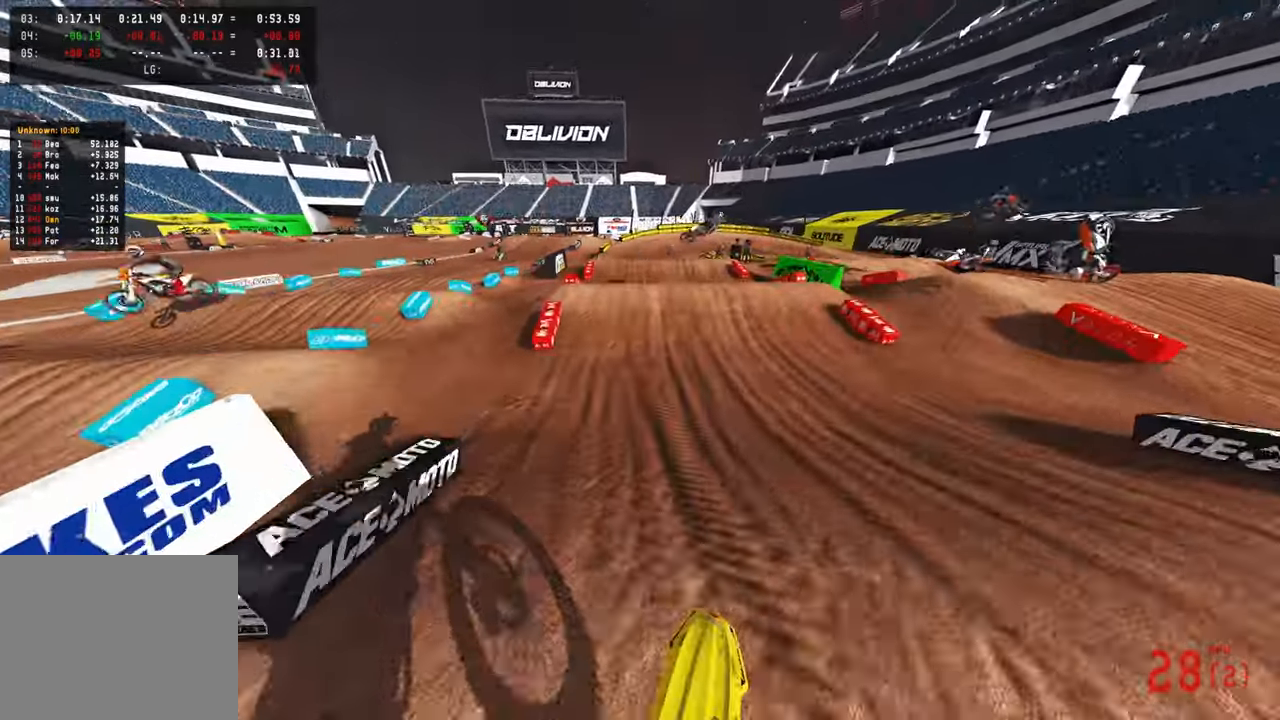
{"buttons": ["R2", "R3"], "left_stick": "up-right", "right_stick": "up-right", "events": [[34, "right_stick", "right"], [67, "R2", "down"], [184, "R3", "down"], [317, "R3", "up"], [367, "right_stick", "up-right"], [384, "left_stick", "up-right"], [500, "R3", "down"]]}
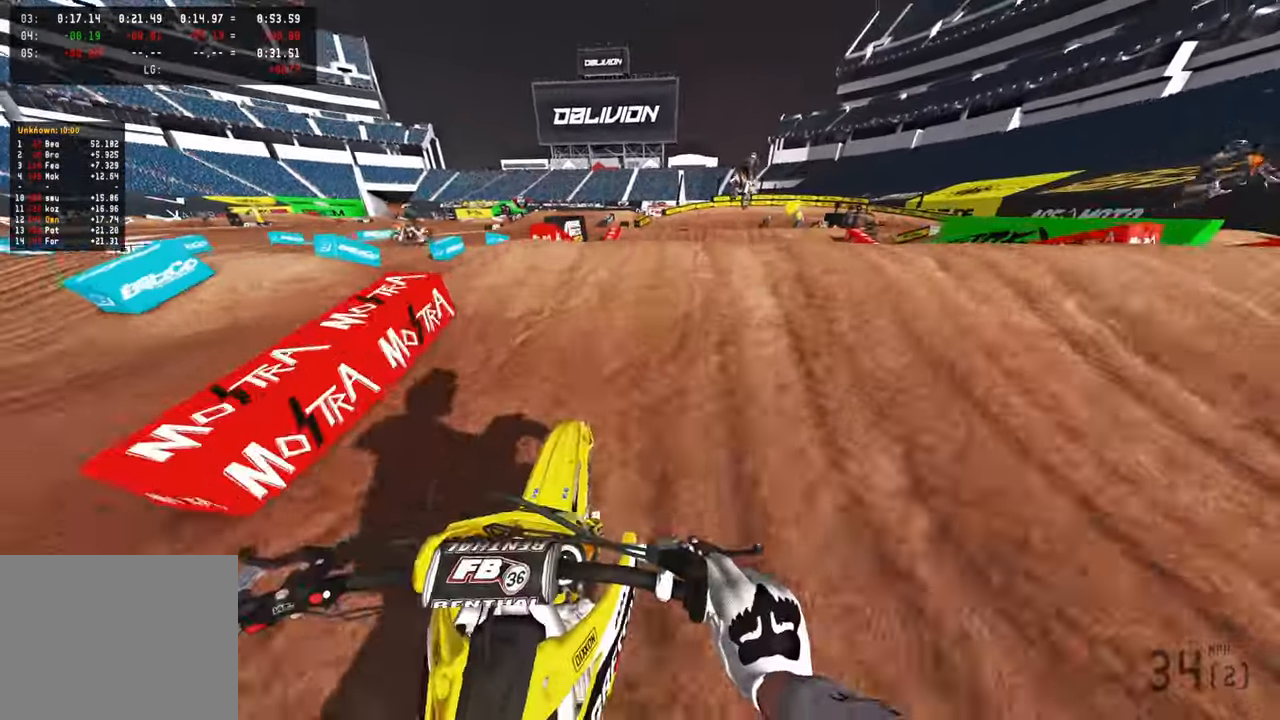
{"buttons": ["R2"], "left_stick": "up-right", "right_stick": "up", "events": [[67, "R3", "up"], [100, "R2", "up"], [134, "right_stick", "center"], [167, "left_stick", "up-left"], [184, "R3", "down"], [300, "R2", "down"], [300, "R3", "up"], [384, "right_stick", "up"], [434, "left_stick", "up-right"]]}
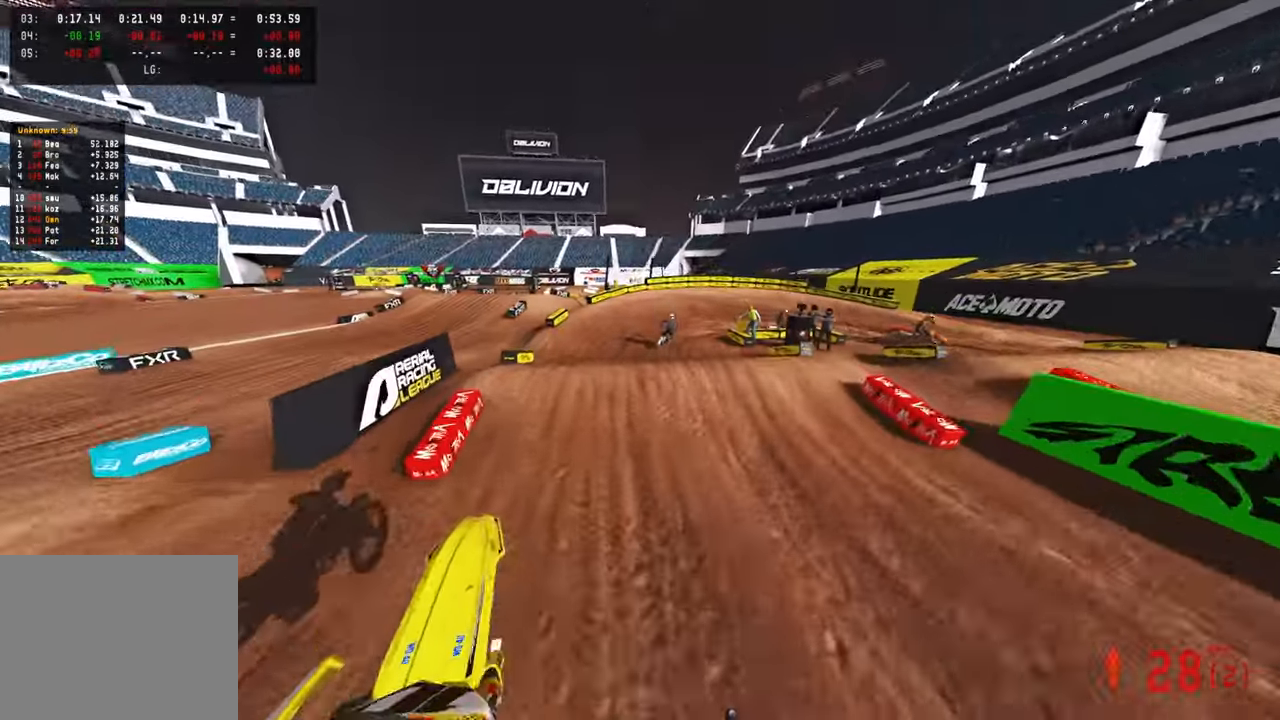
{"buttons": ["R2"], "left_stick": "up-right", "right_stick": "up", "events": []}
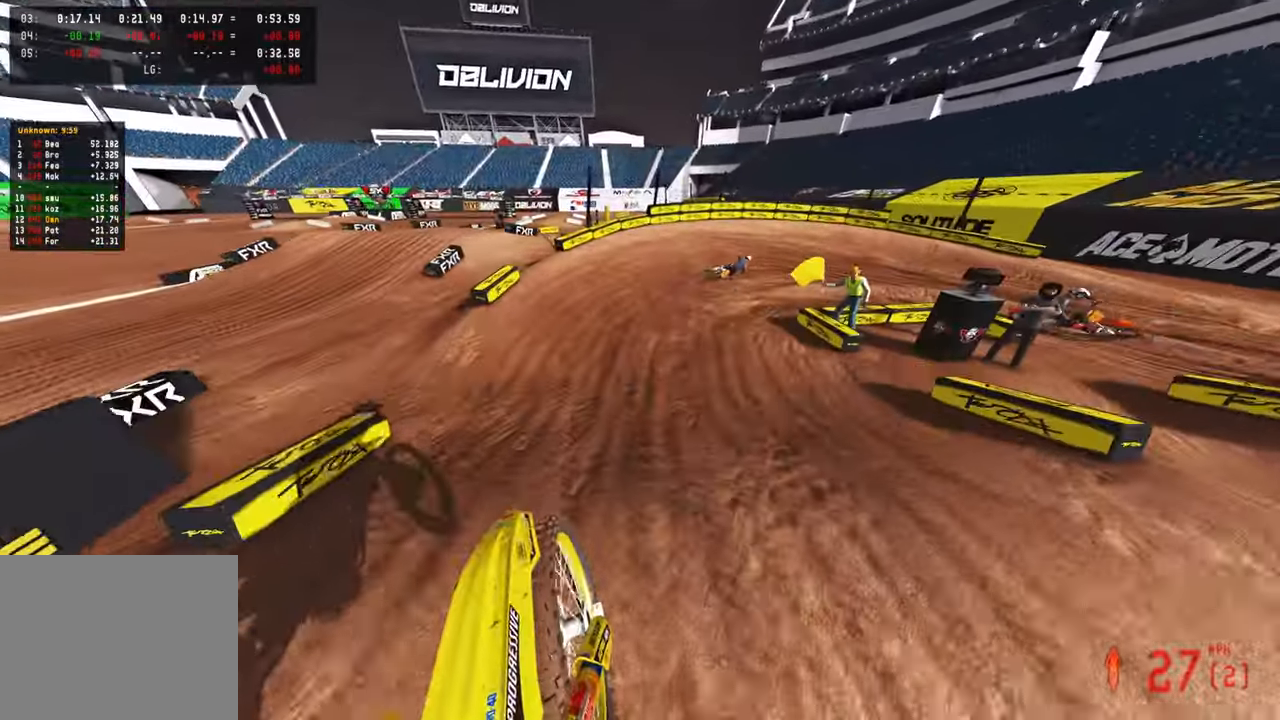
{"buttons": ["R2"], "left_stick": "up-right", "right_stick": "up", "events": [[34, "R2", "up"], [150, "R2", "down"], [217, "right_stick", "center"], [267, "right_stick", "up"]]}
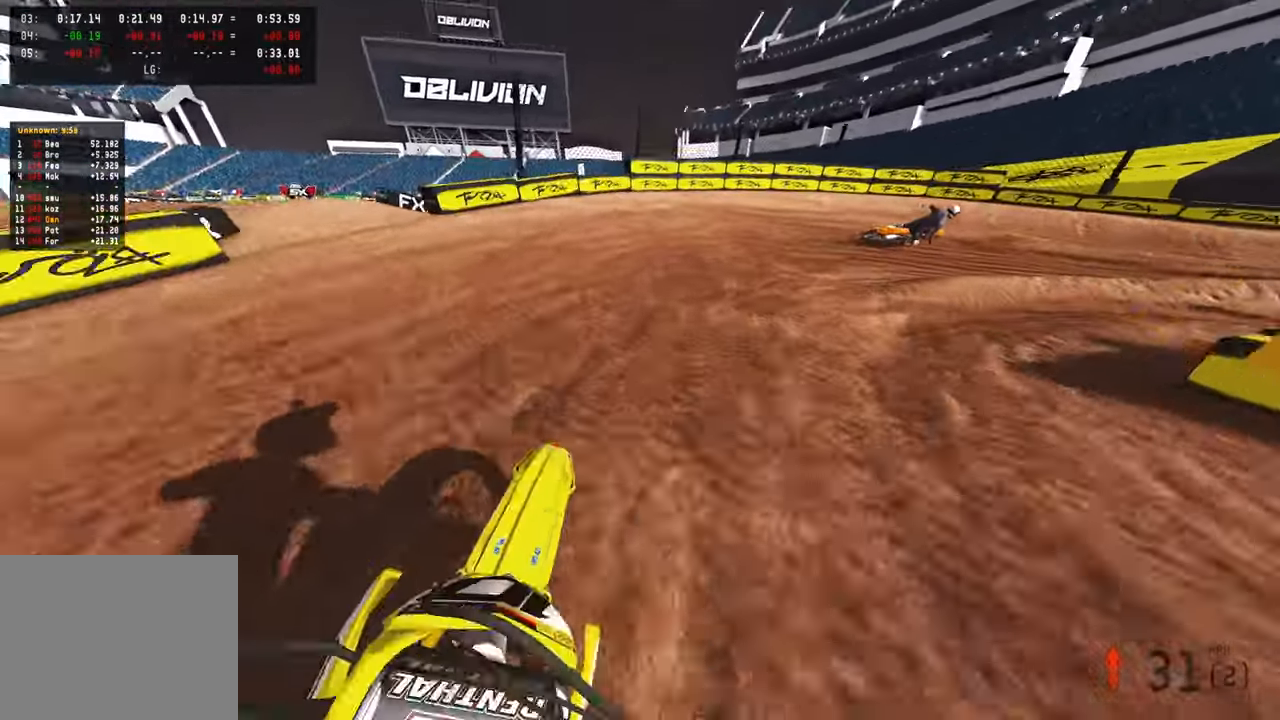
{"buttons": [], "left_stick": "up-right", "right_stick": "left", "events": [[167, "right_stick", "left"], [217, "R2", "up"]]}
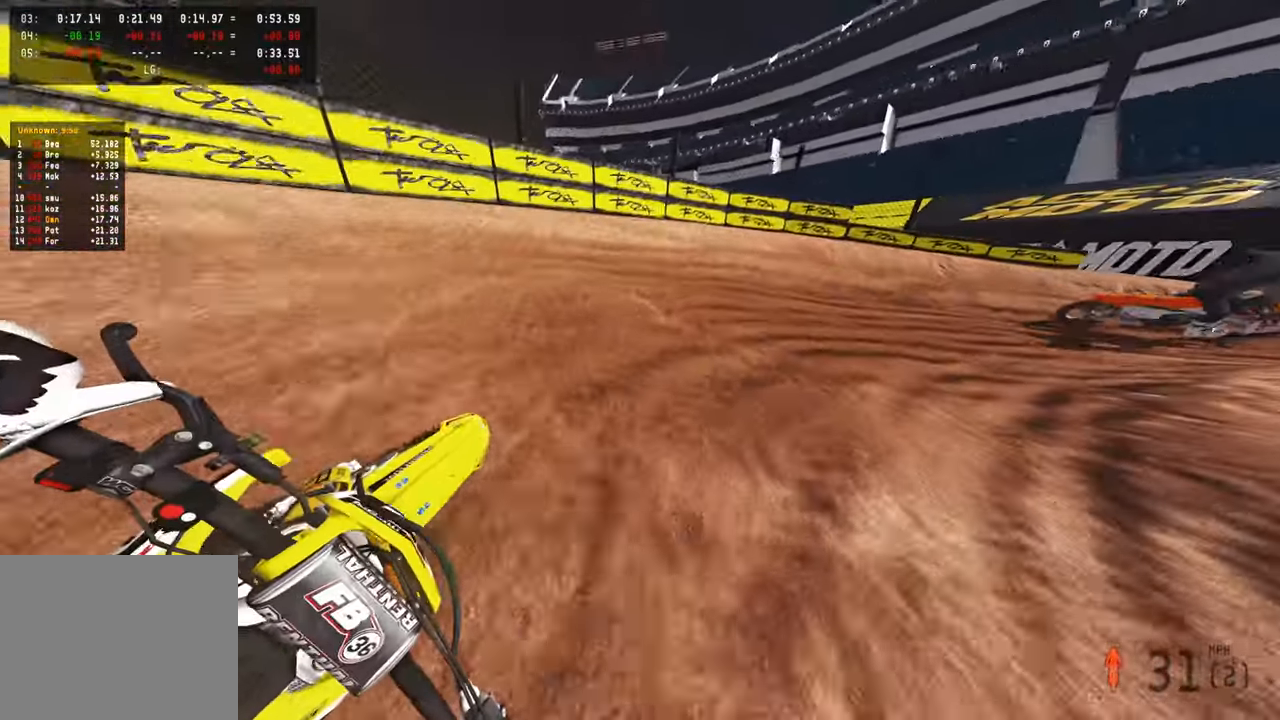
{"buttons": ["R2"], "left_stick": "up-right", "right_stick": "up-left", "events": [[350, "R2", "down"], [367, "right_stick", "up-left"], [417, "R2", "up"], [484, "R2", "down"]]}
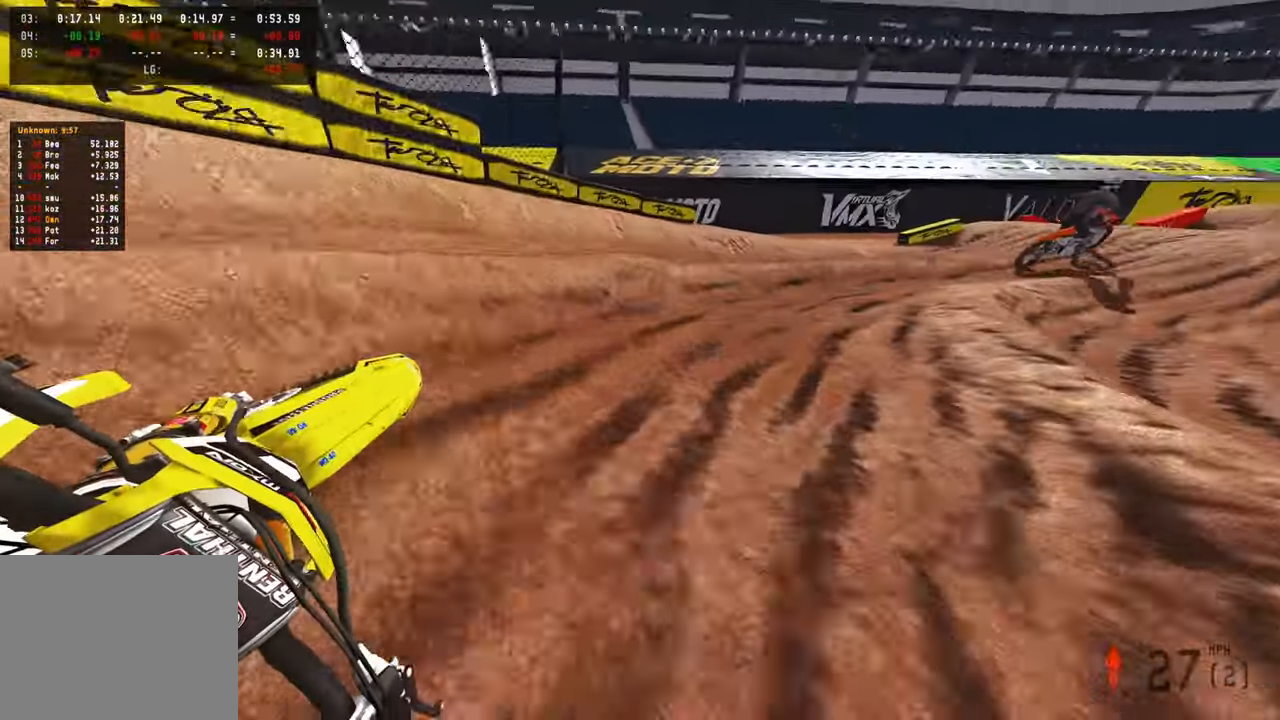
{"buttons": ["R2", "R3"], "left_stick": "up", "right_stick": "up-left", "events": [[150, "R2", "up"], [150, "R3", "down"], [200, "R2", "down"], [267, "R3", "up"], [467, "left_stick", "up"], [484, "R3", "down"]]}
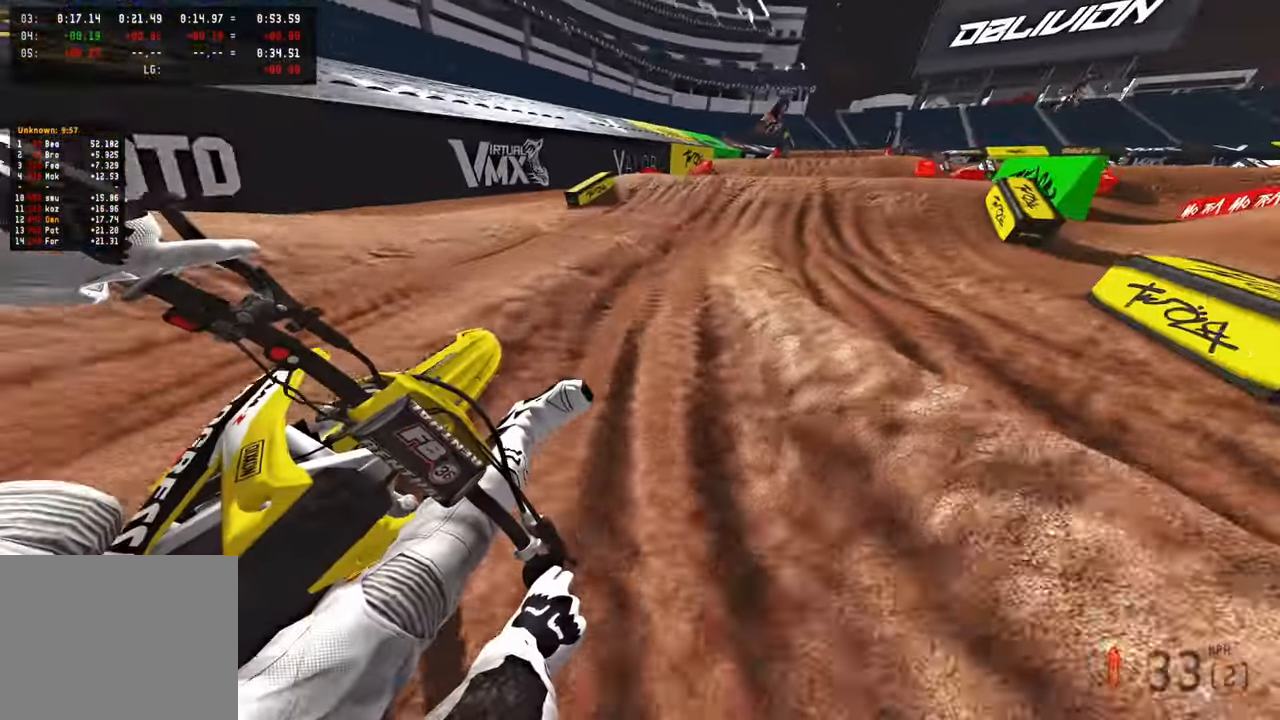
{"buttons": [], "left_stick": "up", "right_stick": "up-left", "events": [[117, "R3", "up"], [500, "R2", "up"]]}
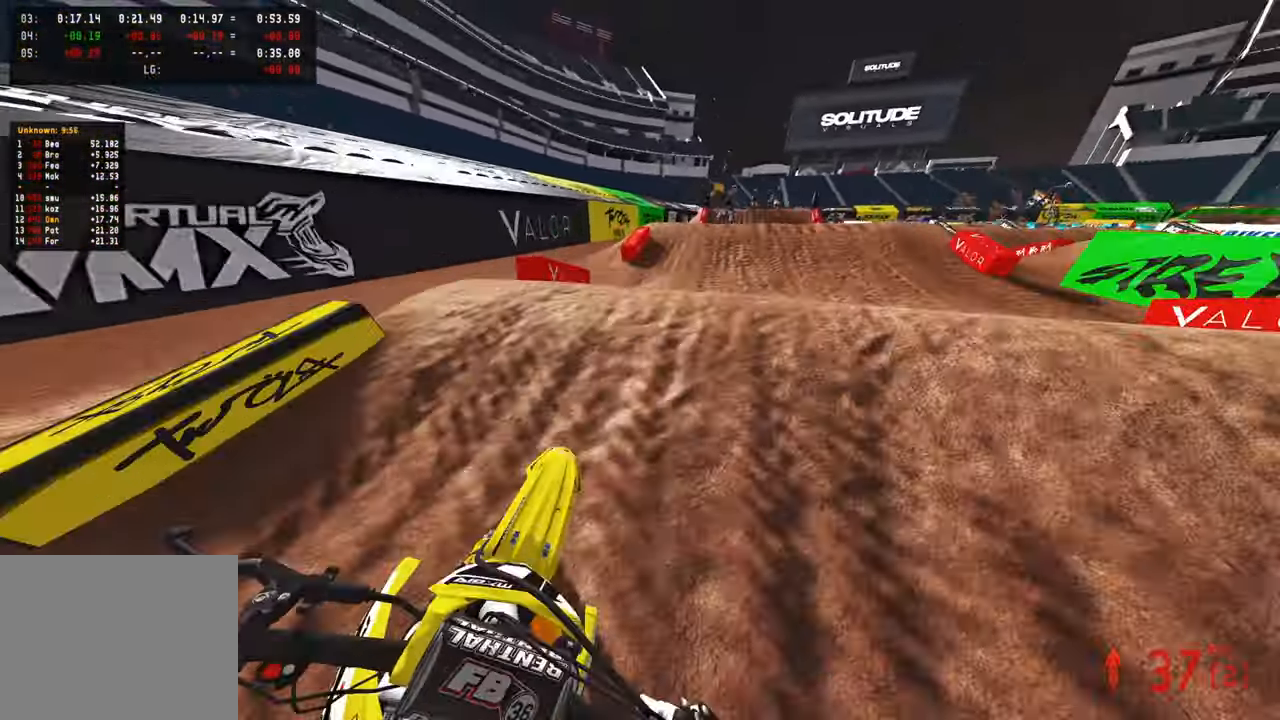
{"buttons": ["R2"], "left_stick": "up-left", "right_stick": "down-left", "events": [[34, "left_stick", "up-right"], [34, "right_stick", "center"], [50, "R3", "down"], [67, "R2", "down"], [117, "R3", "up"], [117, "right_stick", "down-left"], [217, "R3", "down"], [234, "left_stick", "up-left"], [350, "R3", "up"]]}
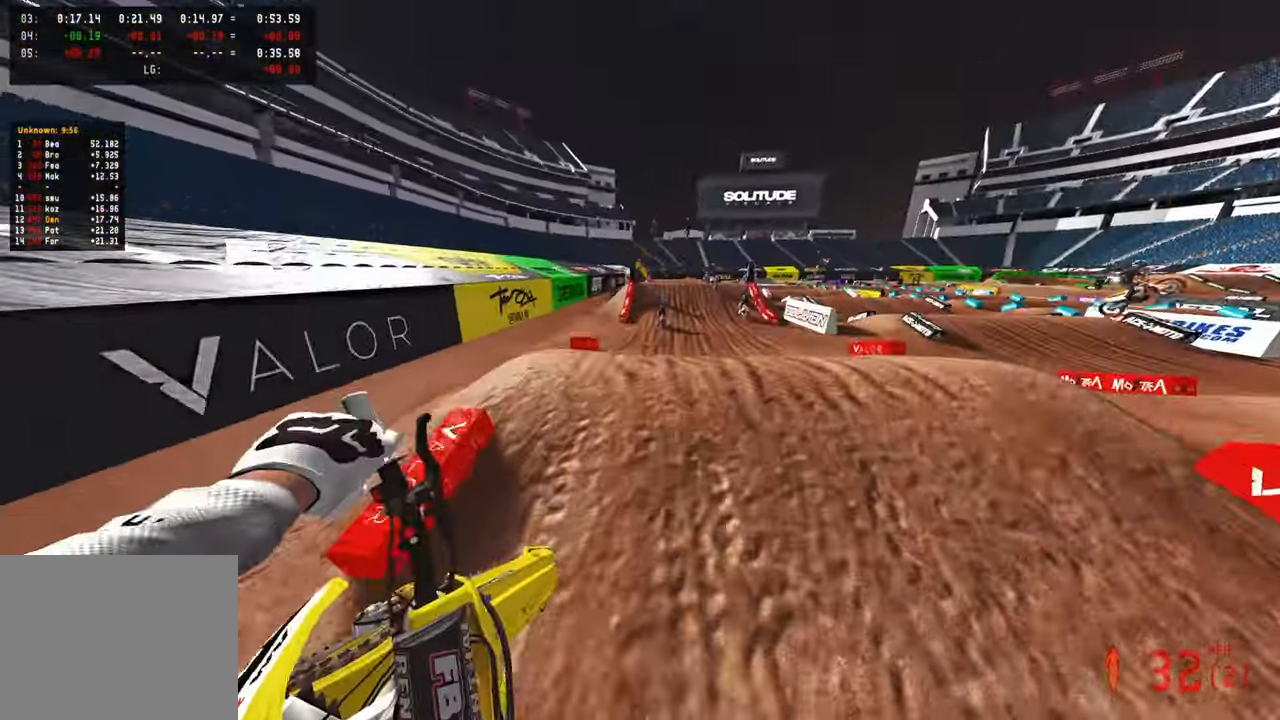
{"buttons": ["R2"], "left_stick": "center", "right_stick": "up-left", "events": [[17, "right_stick", "left"], [134, "right_stick", "down-left"], [284, "R3", "down"], [384, "R3", "up"], [417, "left_stick", "center"], [467, "right_stick", "up-left"]]}
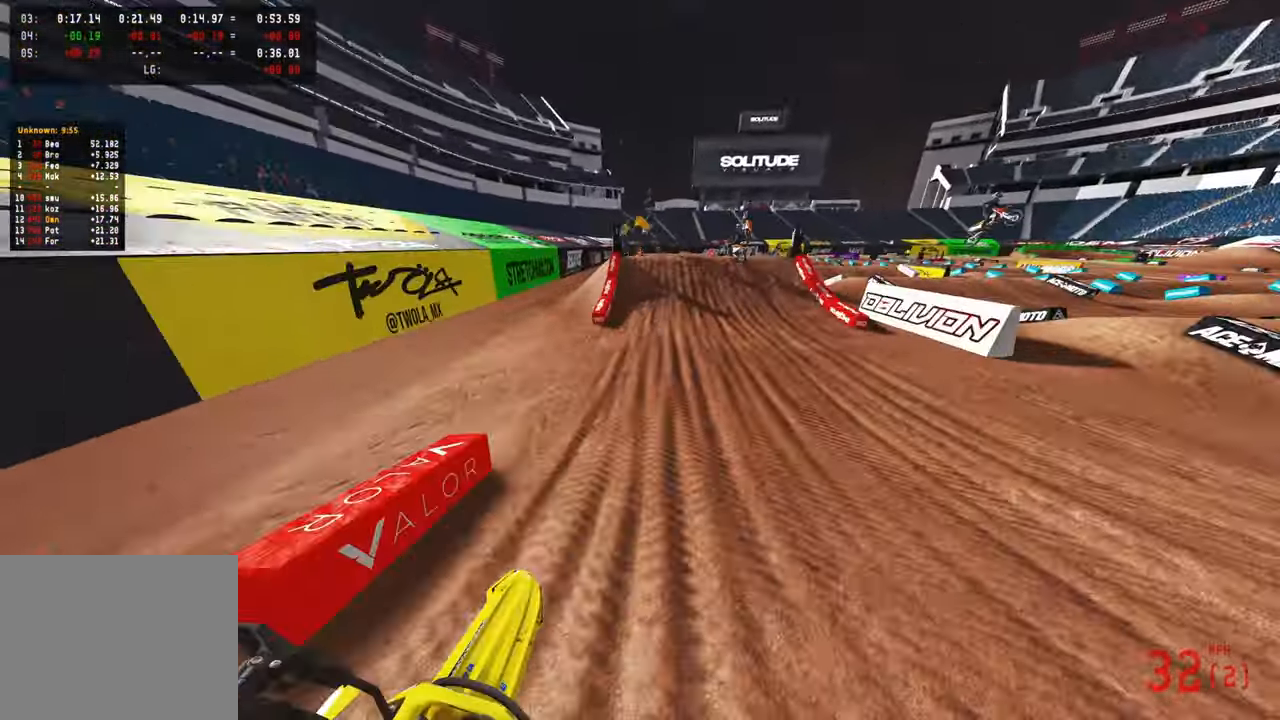
{"buttons": ["R2"], "left_stick": "center", "right_stick": "down", "events": [[50, "R3", "down"], [50, "right_stick", "up"], [167, "R3", "up"], [267, "right_stick", "center"], [384, "right_stick", "down"]]}
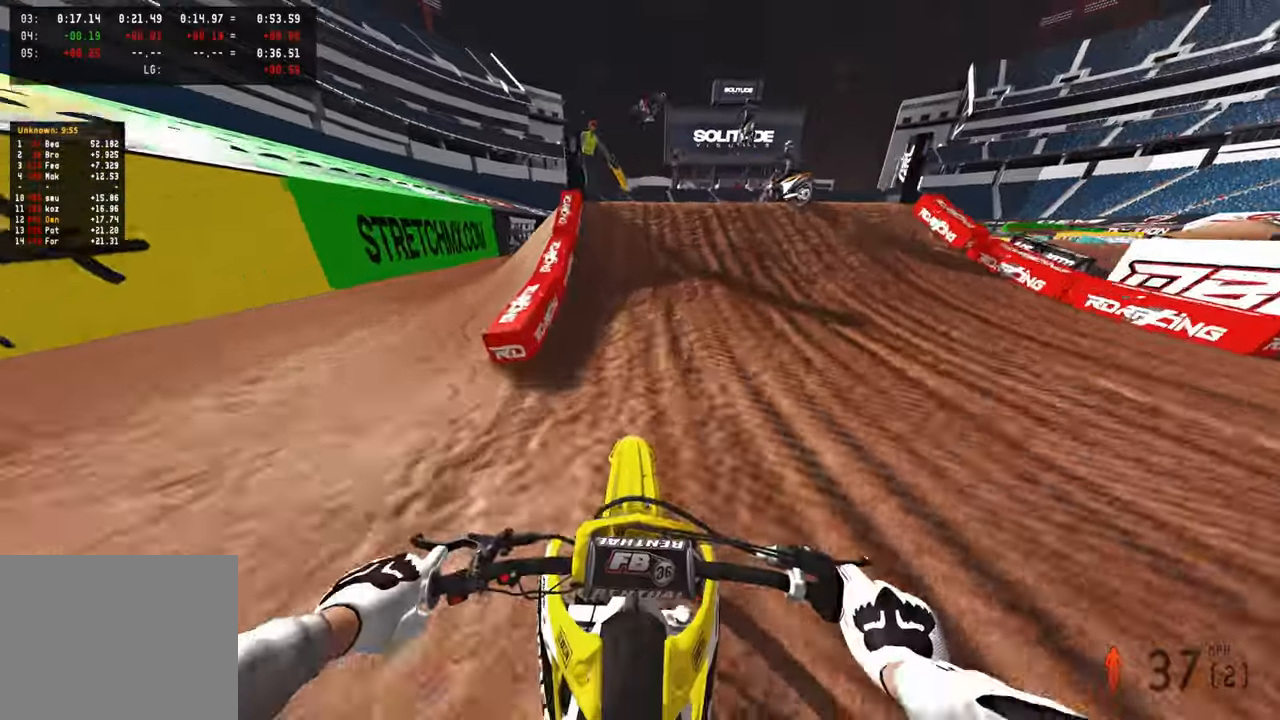
{"buttons": ["R2"], "left_stick": "center", "right_stick": "up", "events": [[134, "right_stick", "center"], [167, "R2", "up"], [217, "R2", "down"], [250, "right_stick", "up"], [384, "R3", "down"], [500, "R3", "up"]]}
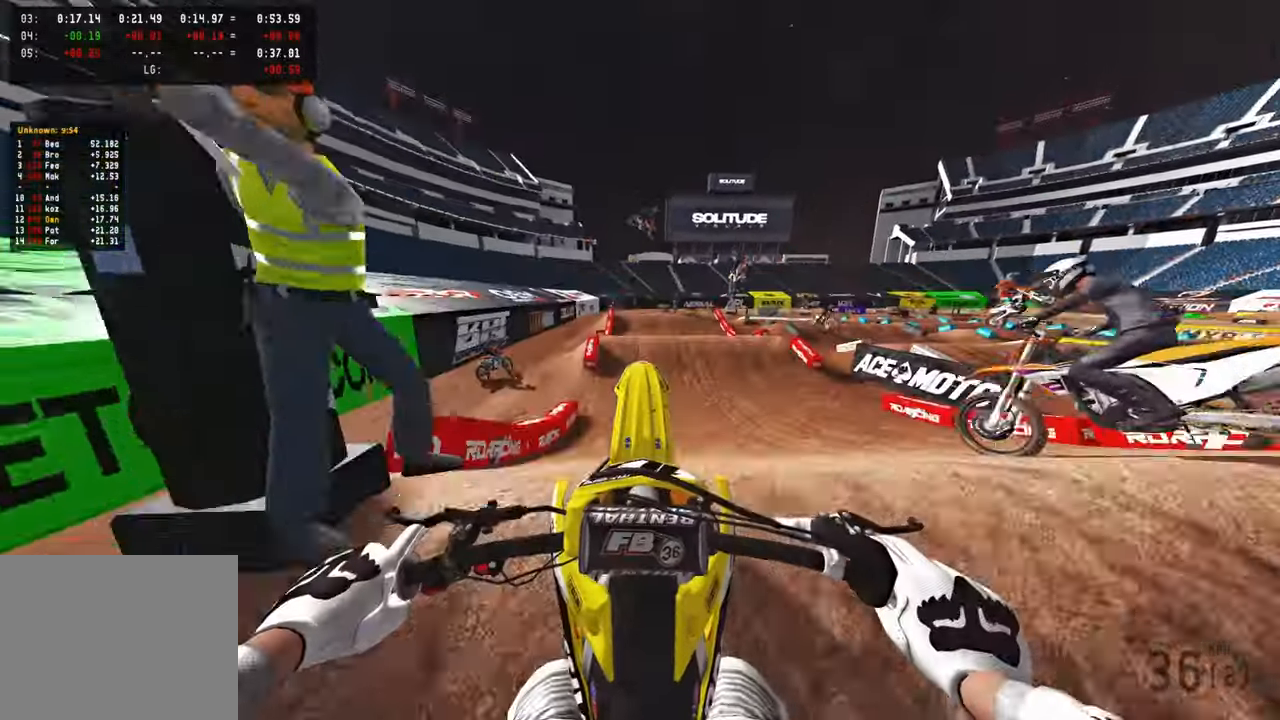
{"buttons": ["R1", "R2", "R3"], "left_stick": "center", "right_stick": "down-left", "events": [[100, "R2", "up"], [117, "right_stick", "center"], [334, "R2", "down"], [350, "right_stick", "down-left"], [434, "R1", "down"], [450, "R3", "down"]]}
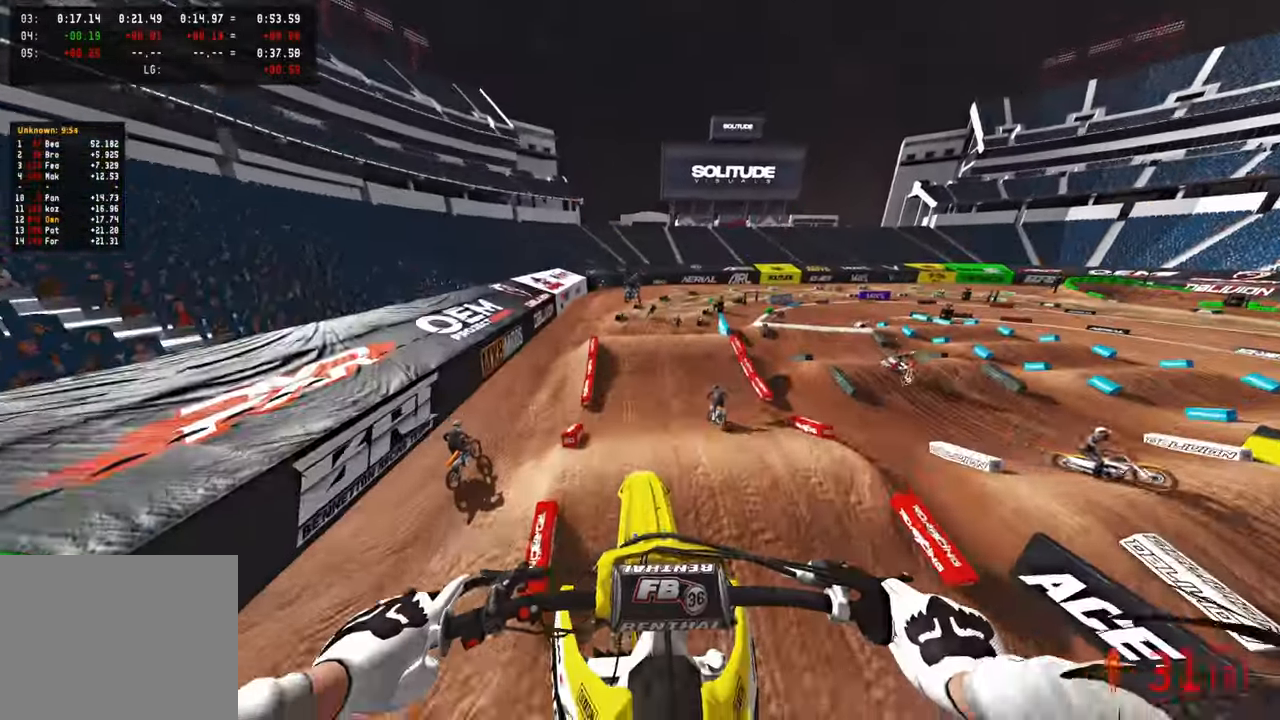
{"buttons": ["R2"], "left_stick": "center", "right_stick": "up", "events": [[50, "R1", "up"], [67, "R3", "up"], [67, "right_stick", "center"], [250, "right_stick", "up"], [450, "R2", "up"], [500, "R2", "down"]]}
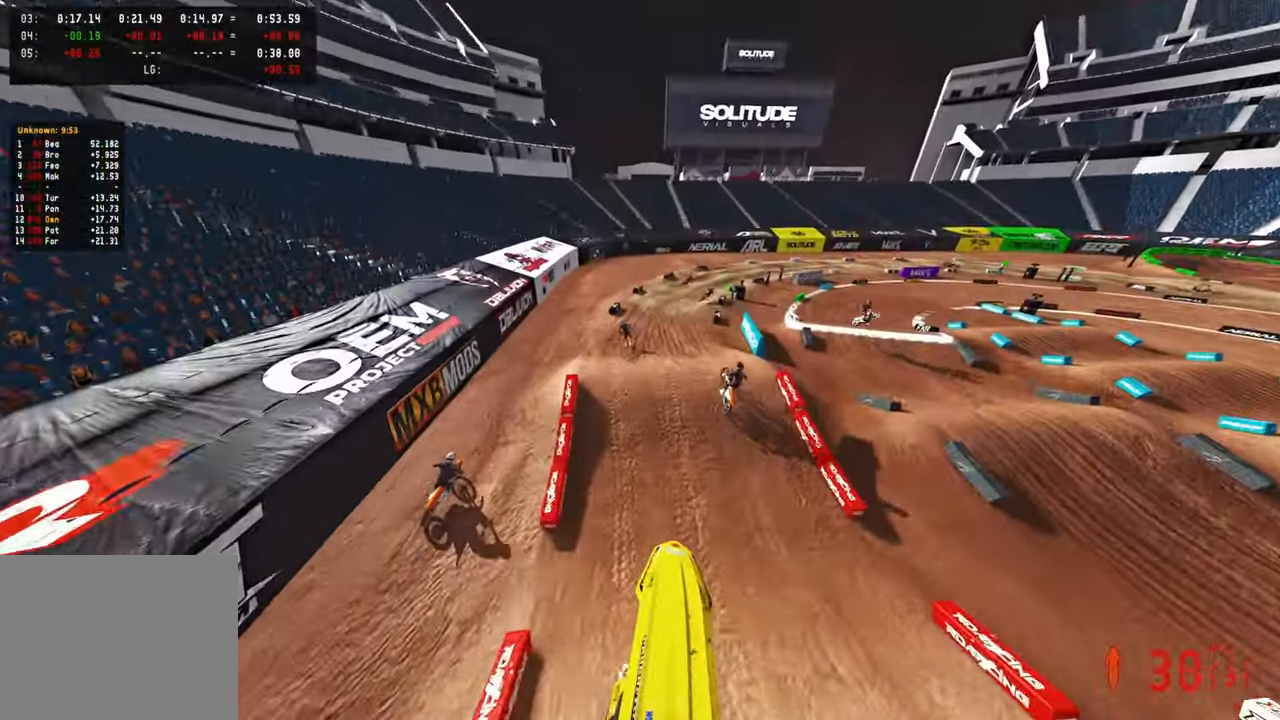
{"buttons": ["R2"], "left_stick": "center", "right_stick": "up", "events": []}
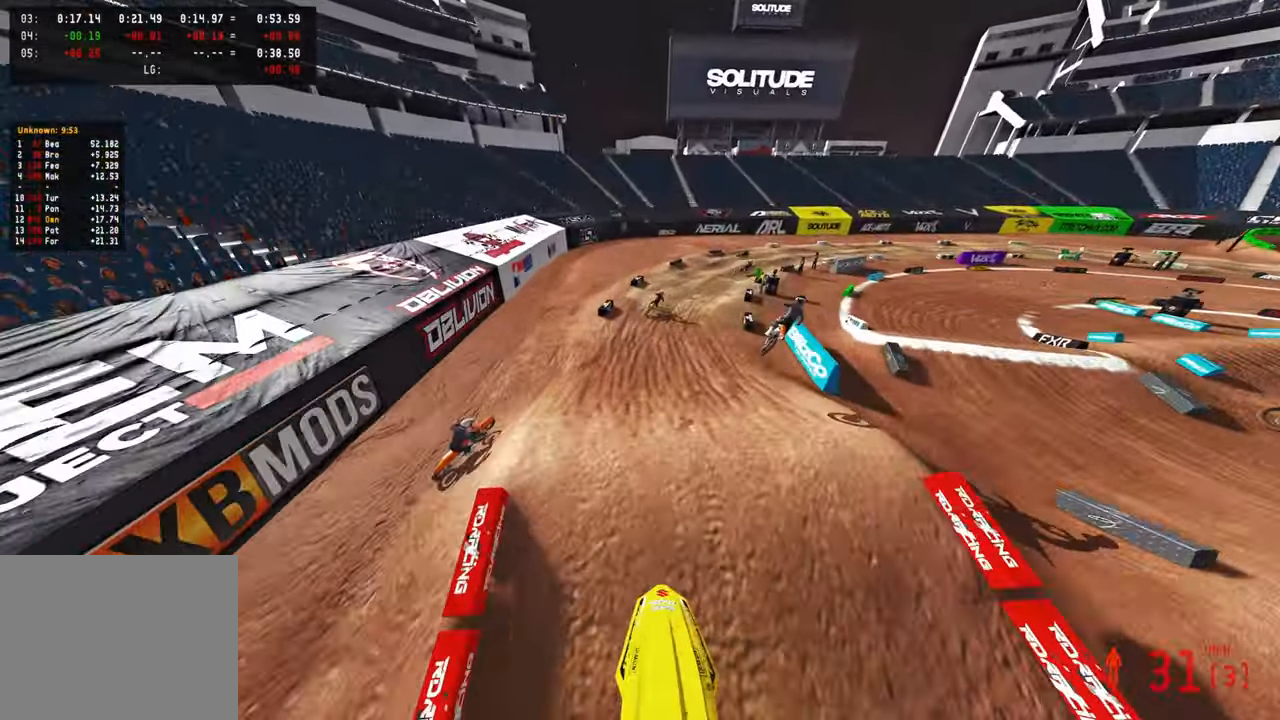
{"buttons": ["R2"], "left_stick": "up", "right_stick": "center", "events": [[467, "left_stick", "up"], [500, "right_stick", "center"]]}
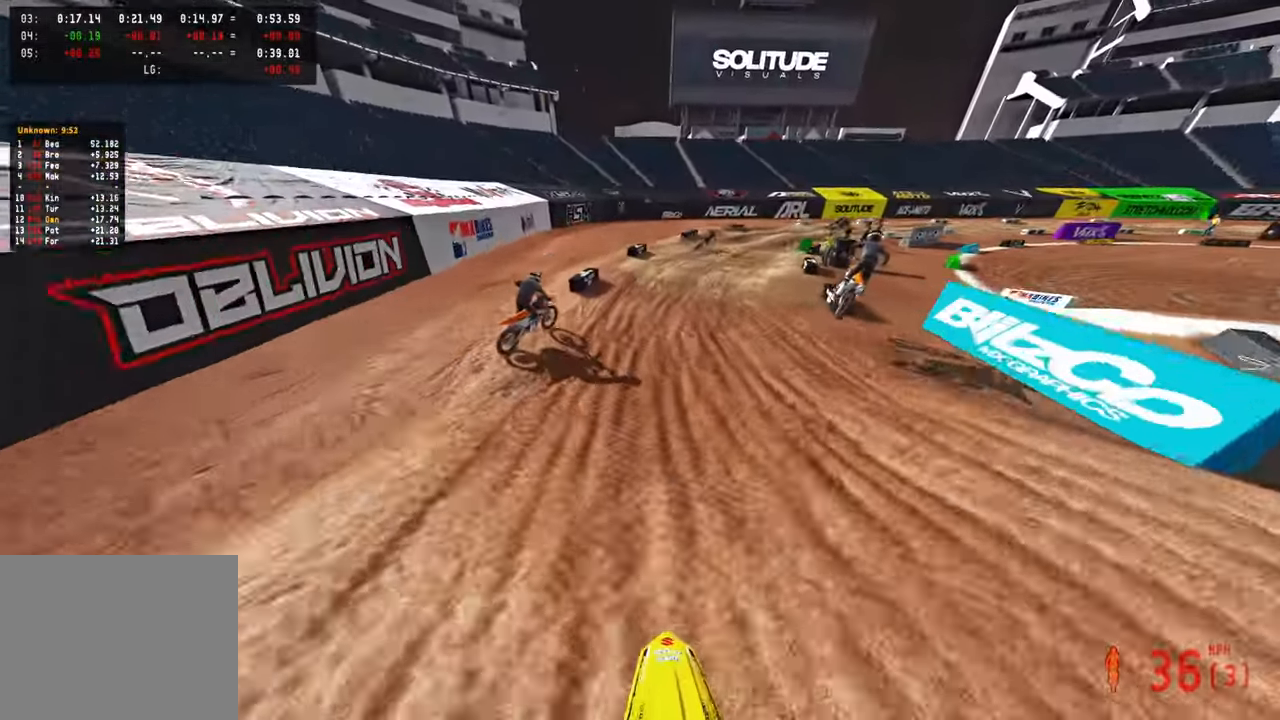
{"buttons": ["R2"], "left_stick": "up-right", "right_stick": "up-left", "events": [[117, "right_stick", "up"], [250, "right_stick", "up-left"], [434, "left_stick", "up-right"]]}
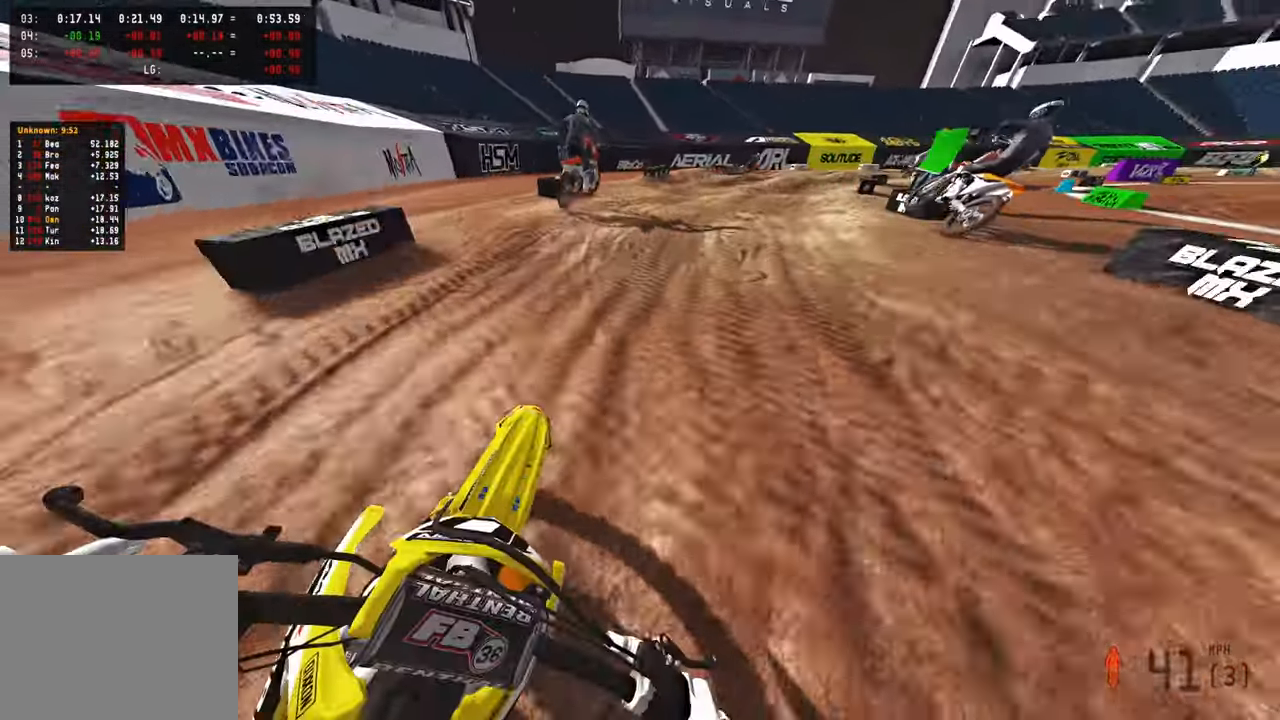
{"buttons": ["R2"], "left_stick": "up-right", "right_stick": "up-left", "events": [[300, "R1", "down"], [384, "R1", "up"]]}
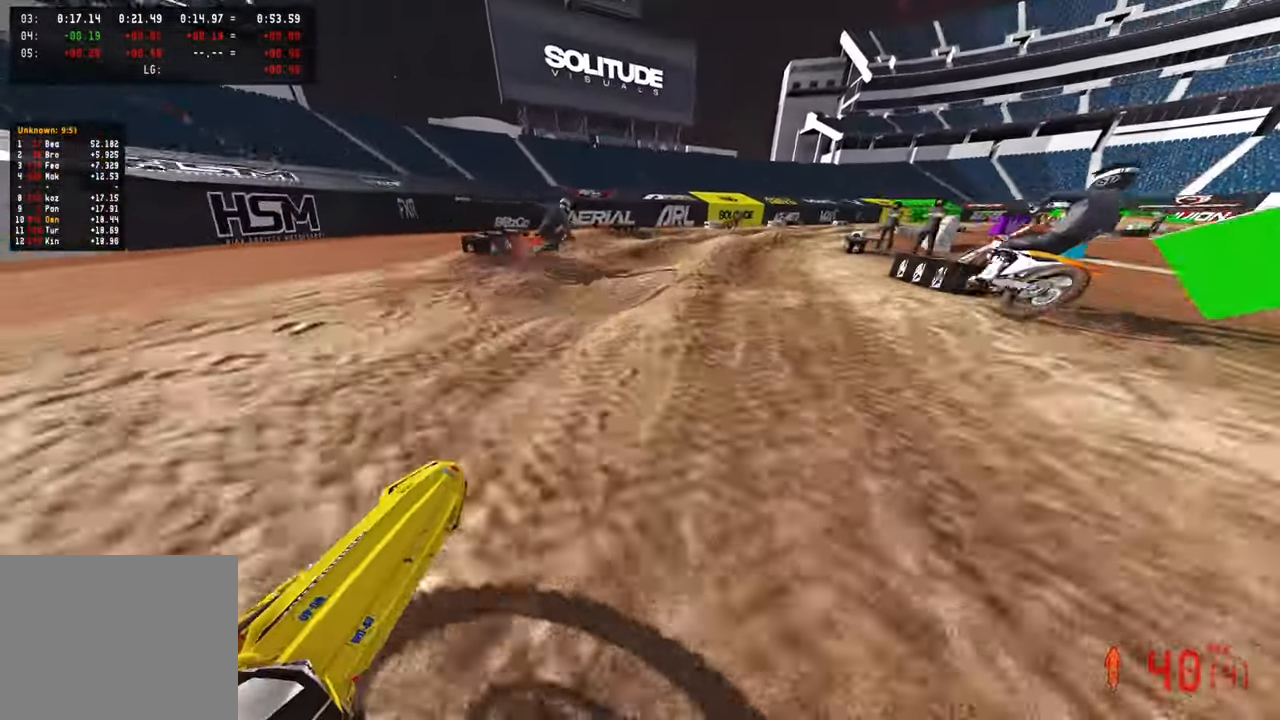
{"buttons": ["R2"], "left_stick": "up-right", "right_stick": "up-left", "events": []}